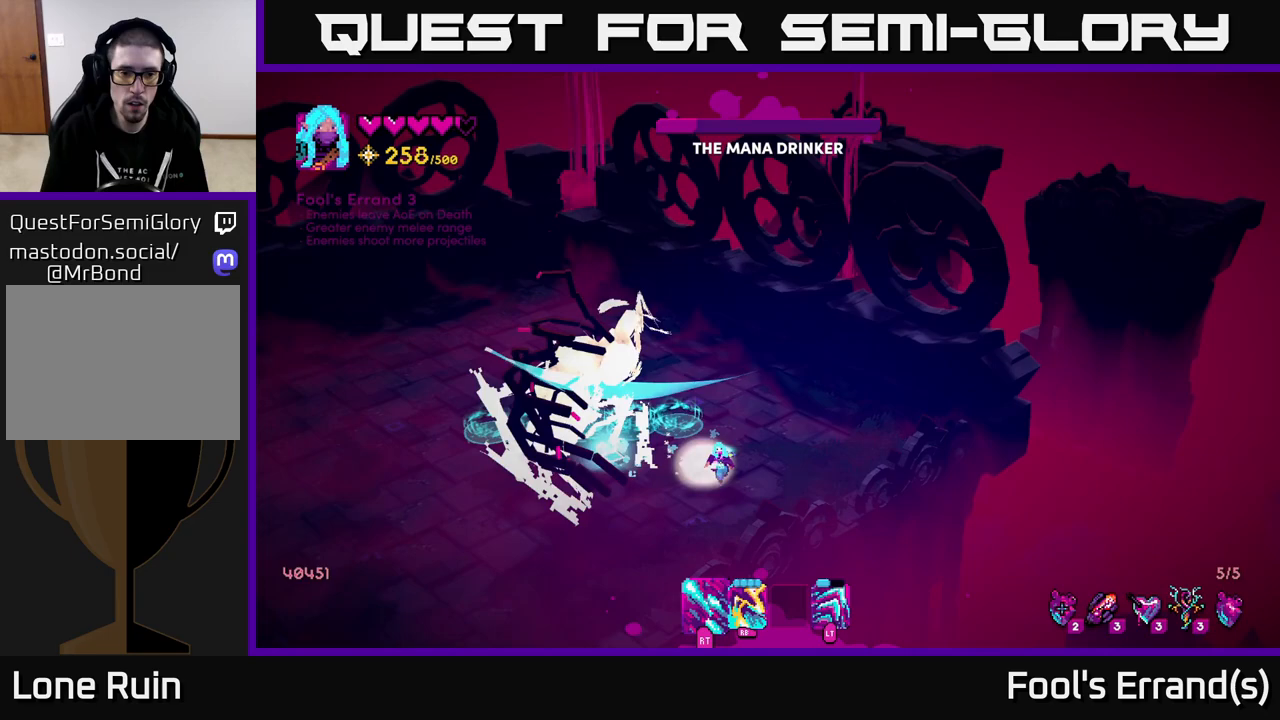
Gameplay with a controller (Xbox layout); each line is a JSON object with the inputs held at the frame after it. "events" lists button and stick changes between this image and that frame as [ms after this image, input, new state], when the widget could be followed in between. Not read: L3 R3.
{"buttons": ["R2"], "left_stick": "down-left", "right_stick": "up-left", "events": [[233, "right_stick", "up-left"]]}
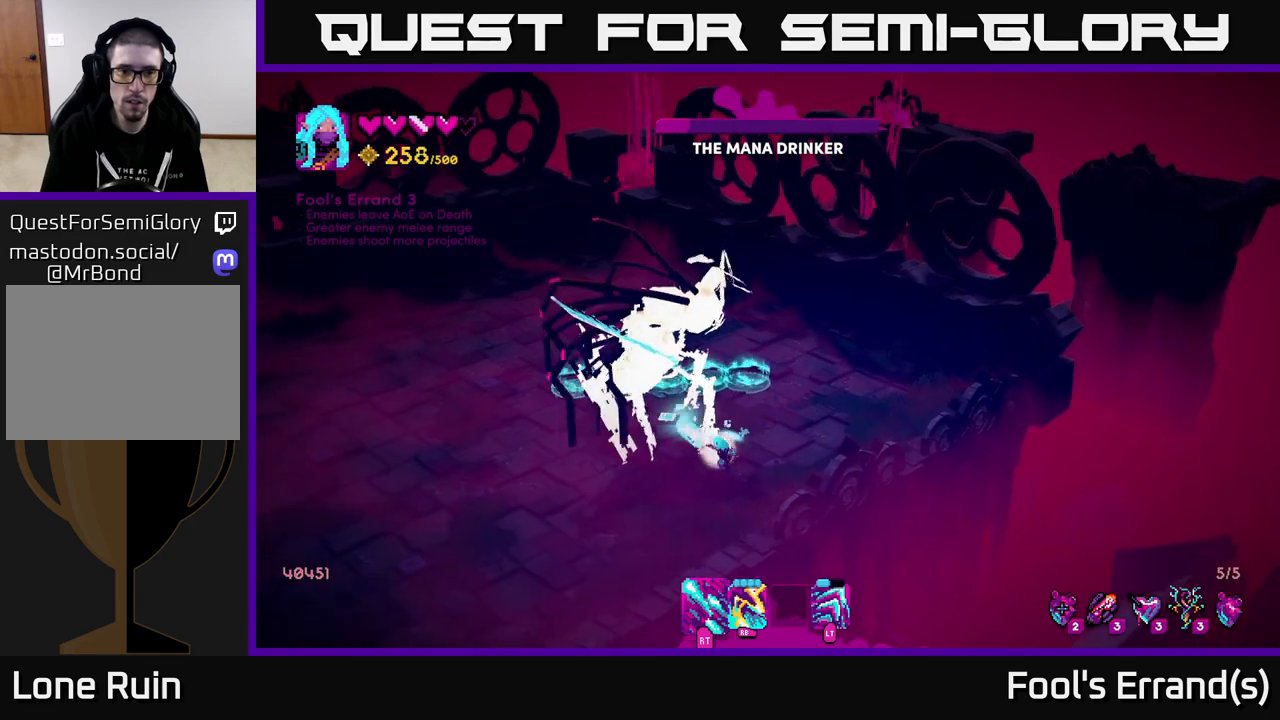
{"buttons": ["R2"], "left_stick": "left", "right_stick": "up", "events": [[100, "right_stick", "up"], [433, "left_stick", "left"]]}
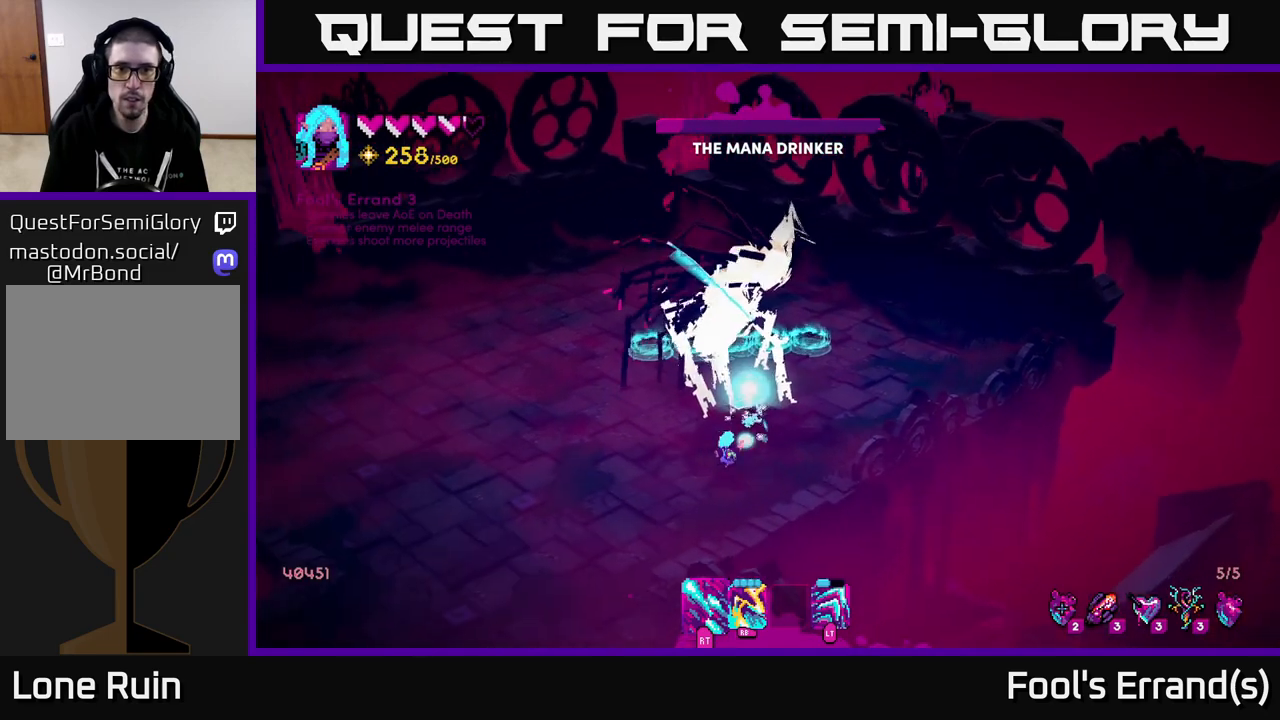
{"buttons": ["R2"], "left_stick": "up-left", "right_stick": "up-right", "events": [[400, "right_stick", "up-right"], [417, "left_stick", "up-left"]]}
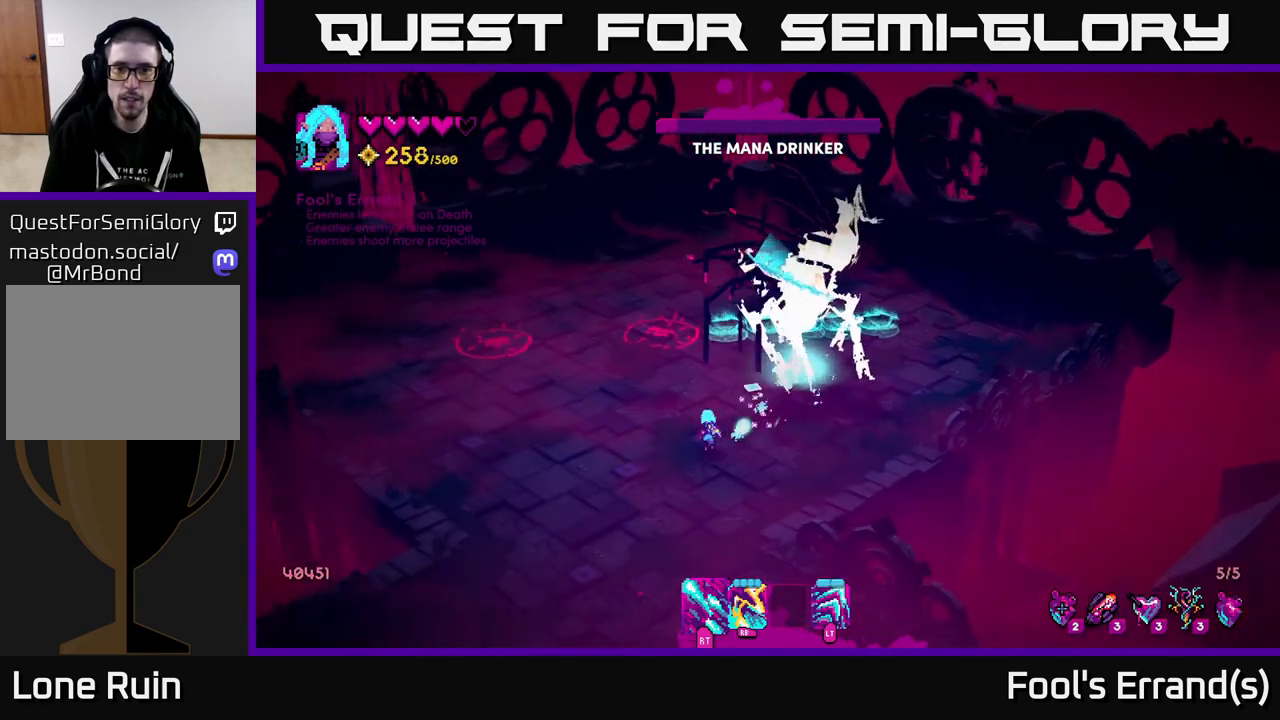
{"buttons": ["R2"], "left_stick": "center", "right_stick": "up-right", "events": [[83, "left_stick", "up"], [267, "left_stick", "center"]]}
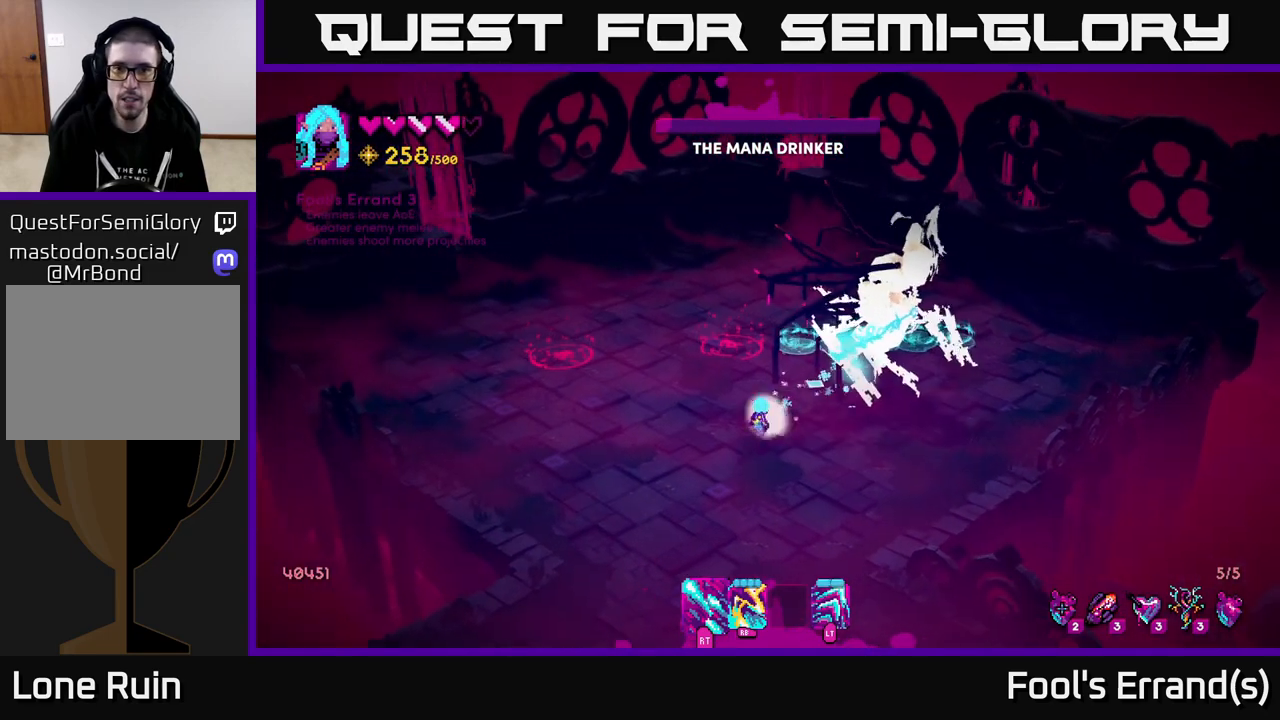
{"buttons": ["R2"], "left_stick": "center", "right_stick": "up-right", "events": []}
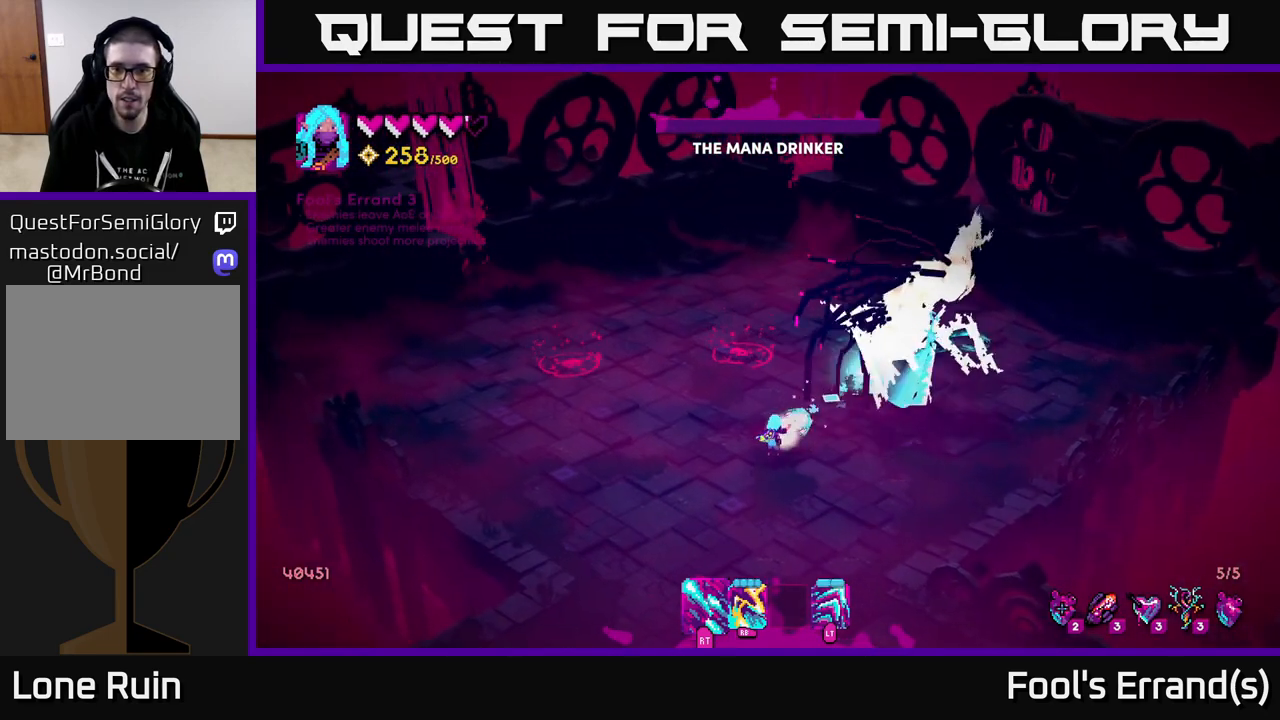
{"buttons": ["R2"], "left_stick": "center", "right_stick": "up-right", "events": []}
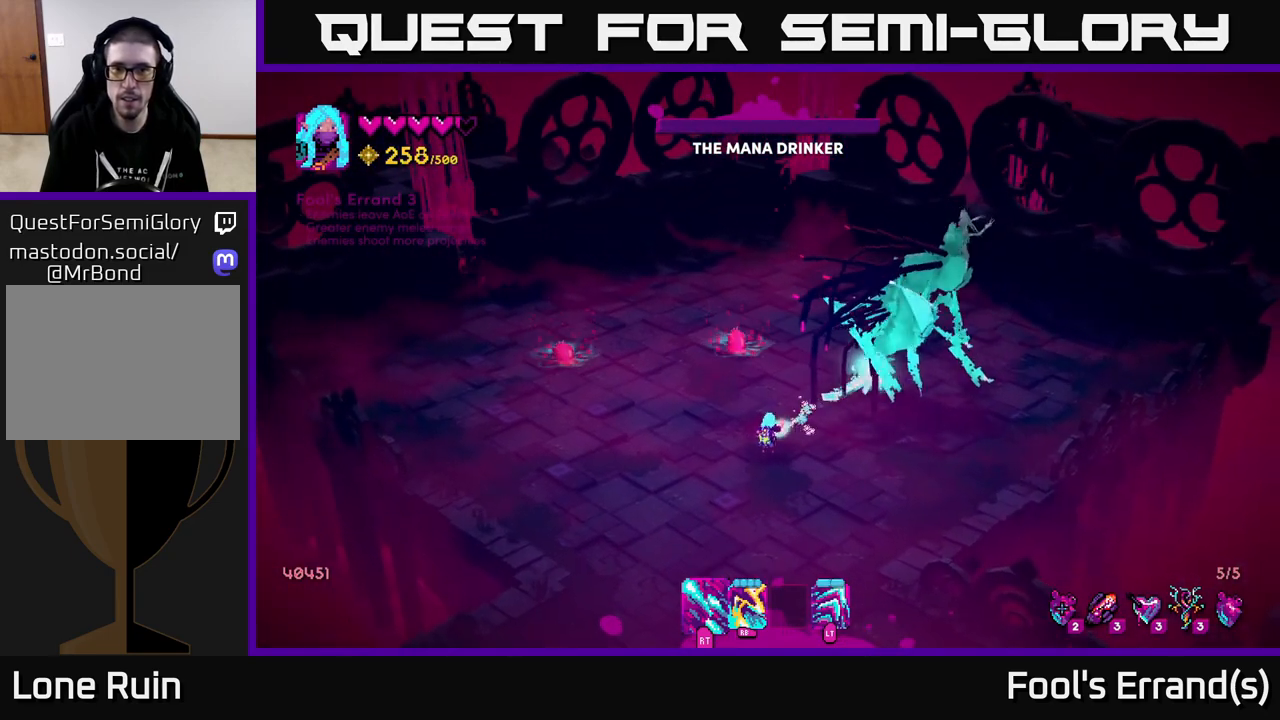
{"buttons": ["R2"], "left_stick": "right", "right_stick": "up-right", "events": [[500, "left_stick", "right"]]}
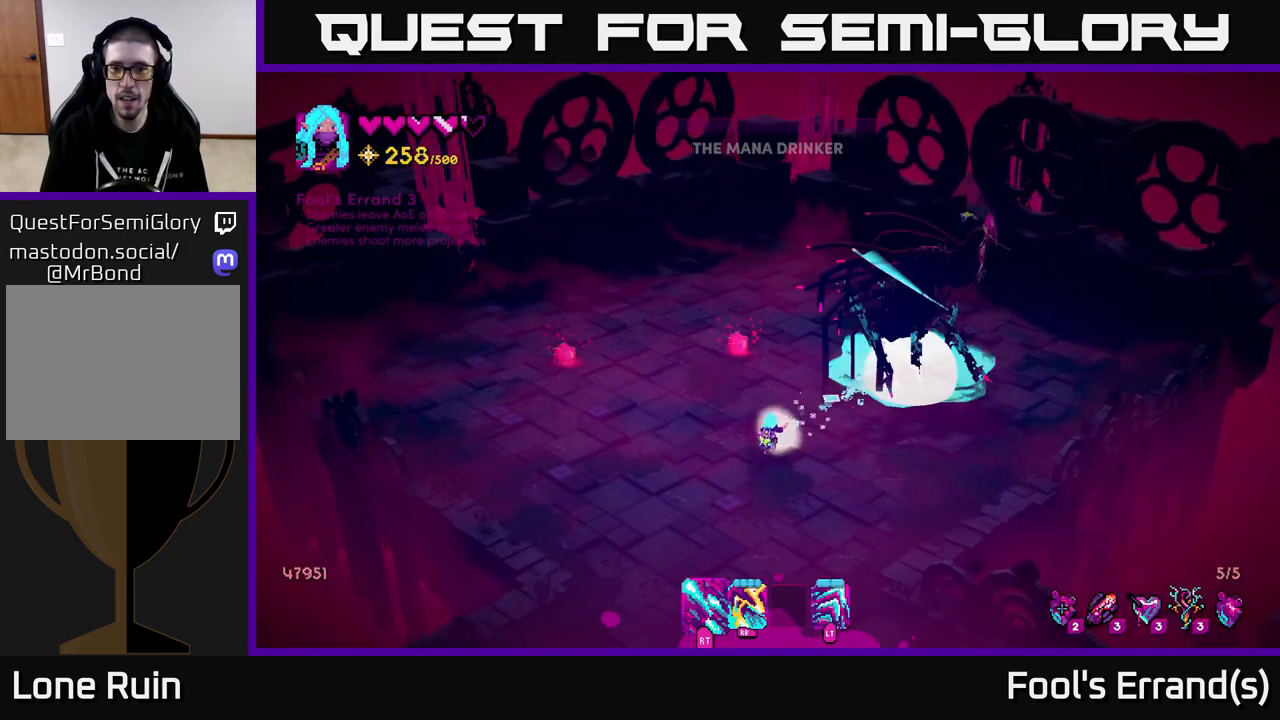
{"buttons": ["R2"], "left_stick": "center", "right_stick": "up-right", "events": [[83, "left_stick", "up-right"], [217, "left_stick", "center"]]}
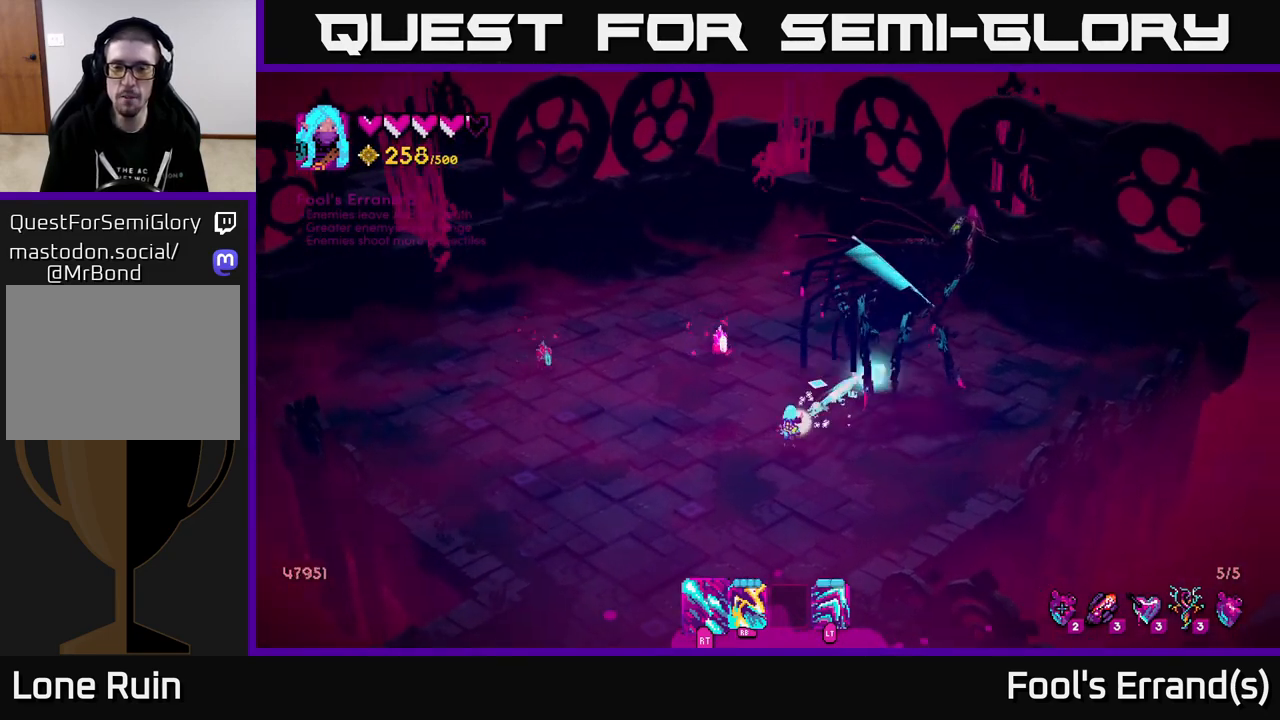
{"buttons": ["R2"], "left_stick": "down-left", "right_stick": "up", "events": [[17, "right_stick", "up"], [33, "left_stick", "left"], [83, "left_stick", "up-left"], [250, "left_stick", "down-left"]]}
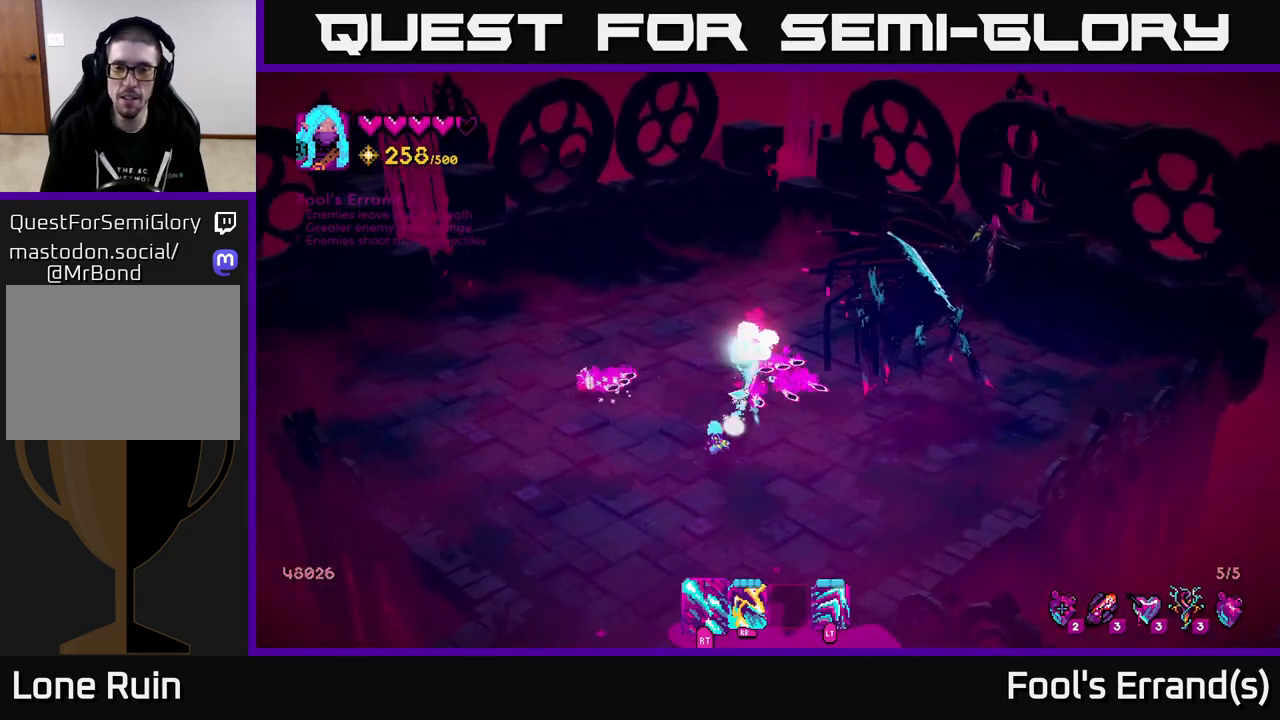
{"buttons": [], "left_stick": "up-left", "right_stick": "up", "events": [[200, "R2", "up"], [317, "R1", "down"], [367, "left_stick", "up-left"], [450, "R1", "up"]]}
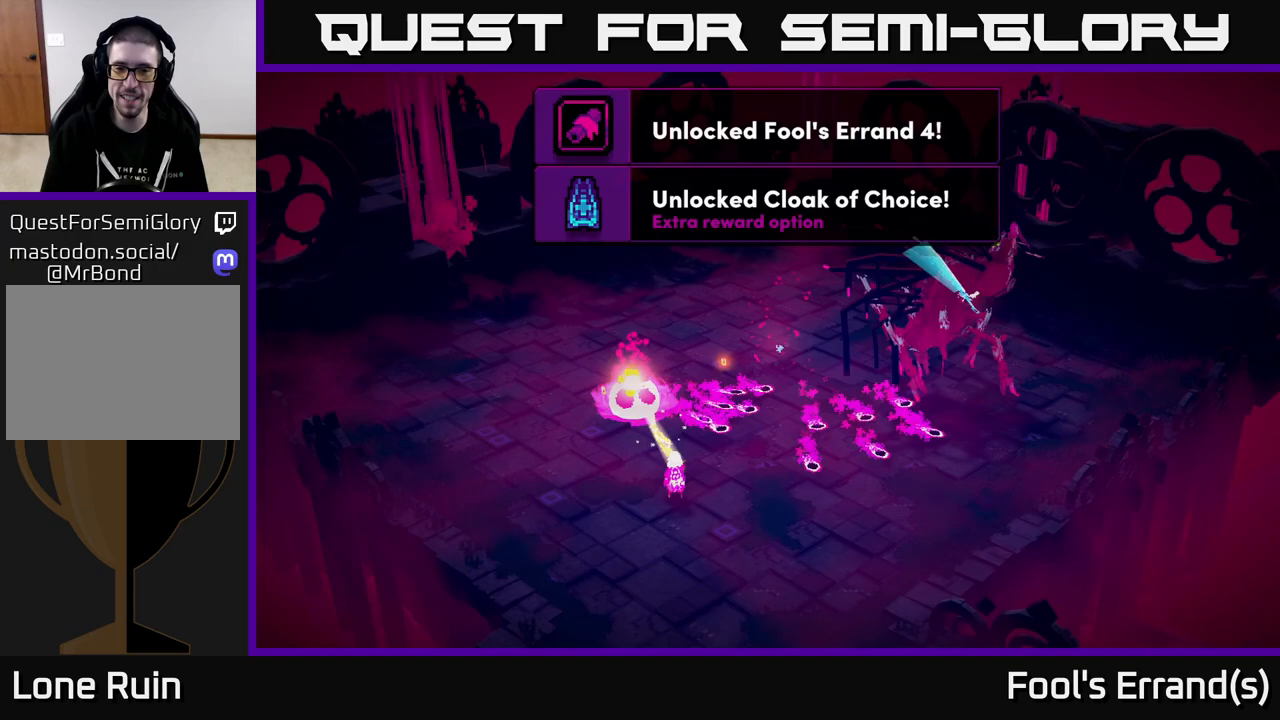
{"buttons": [], "left_stick": "center", "right_stick": "center", "events": [[83, "R1", "down"], [83, "right_stick", "up-right"], [183, "R1", "up"], [300, "left_stick", "center"], [450, "right_stick", "center"]]}
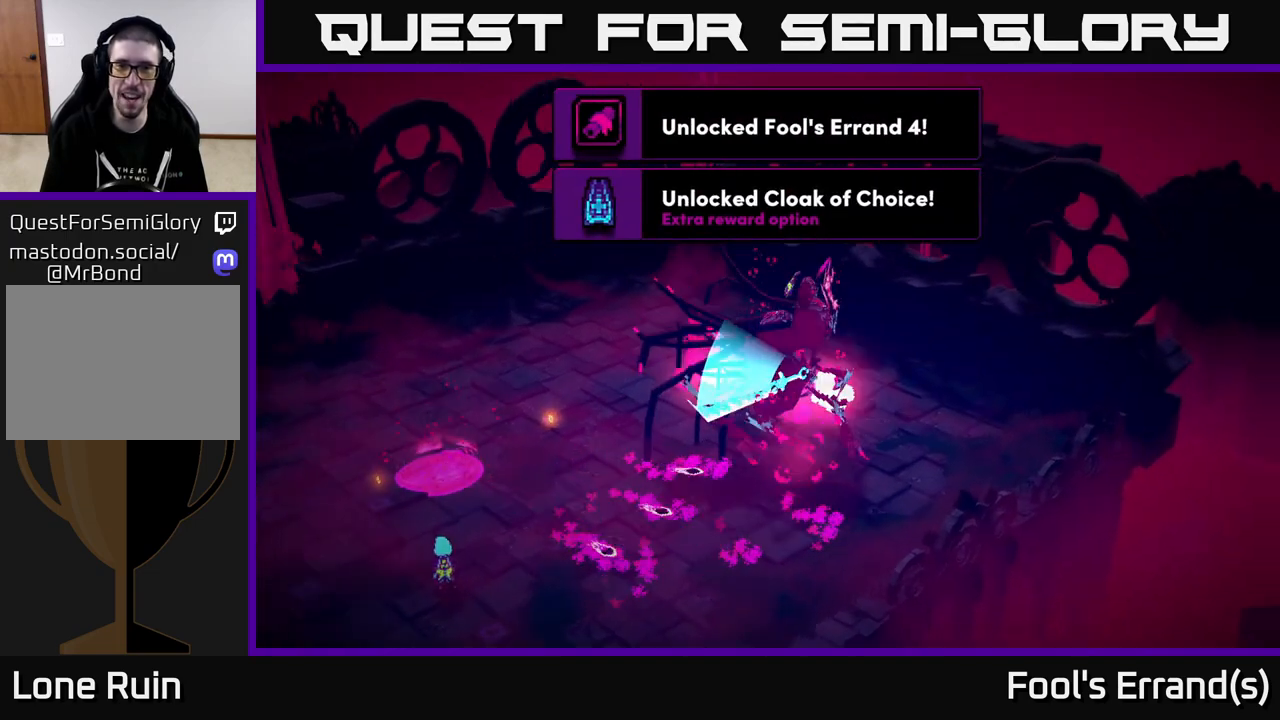
{"buttons": [], "left_stick": "center", "right_stick": "center", "events": []}
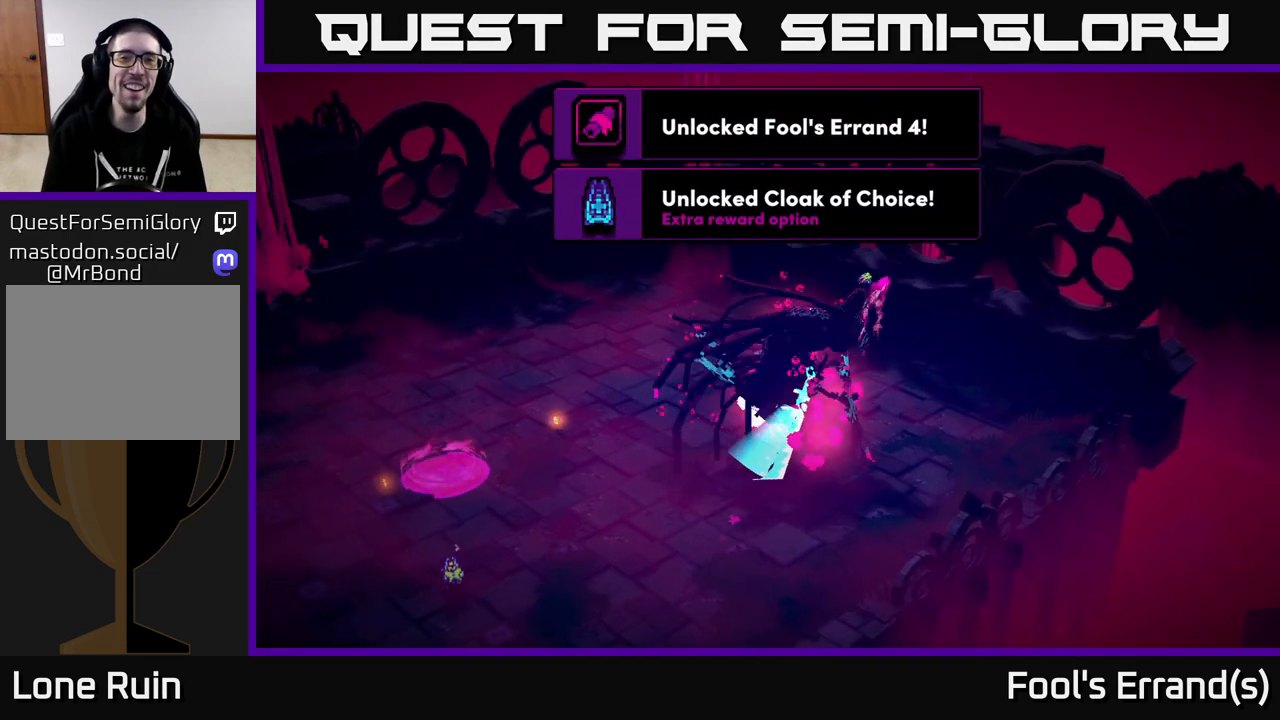
{"buttons": [], "left_stick": "center", "right_stick": "center", "events": []}
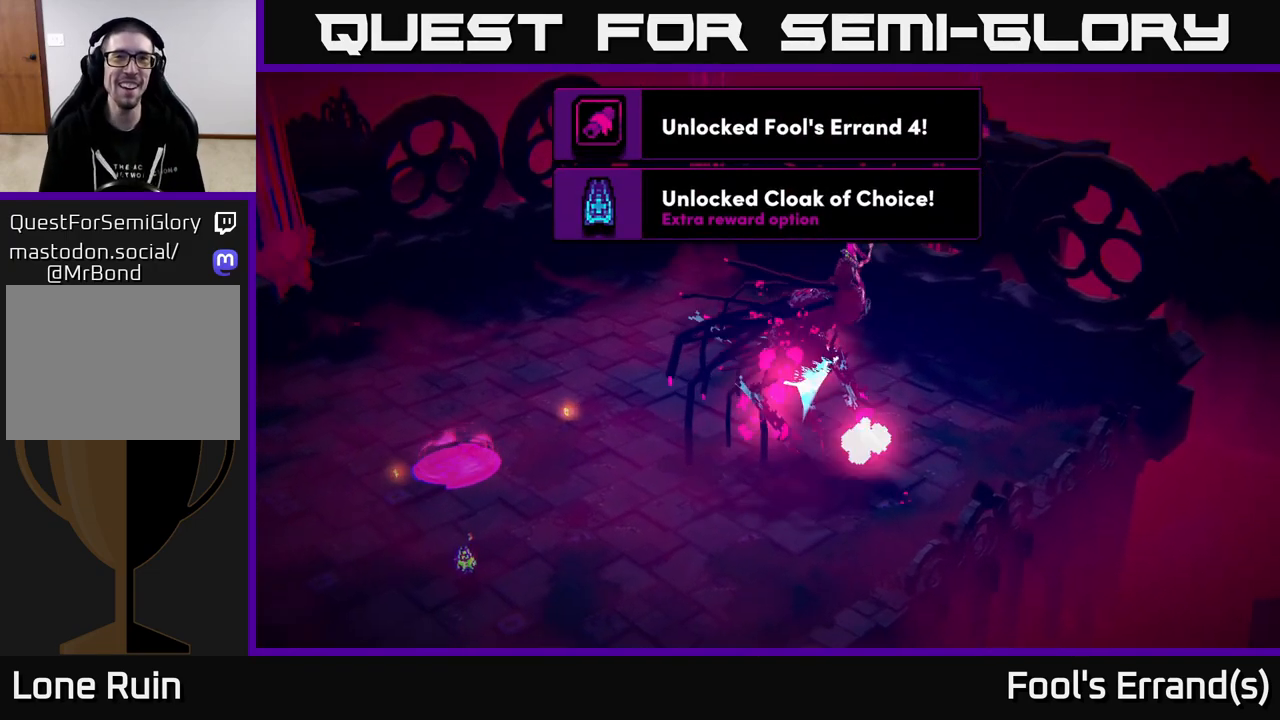
{"buttons": [], "left_stick": "center", "right_stick": "center", "events": []}
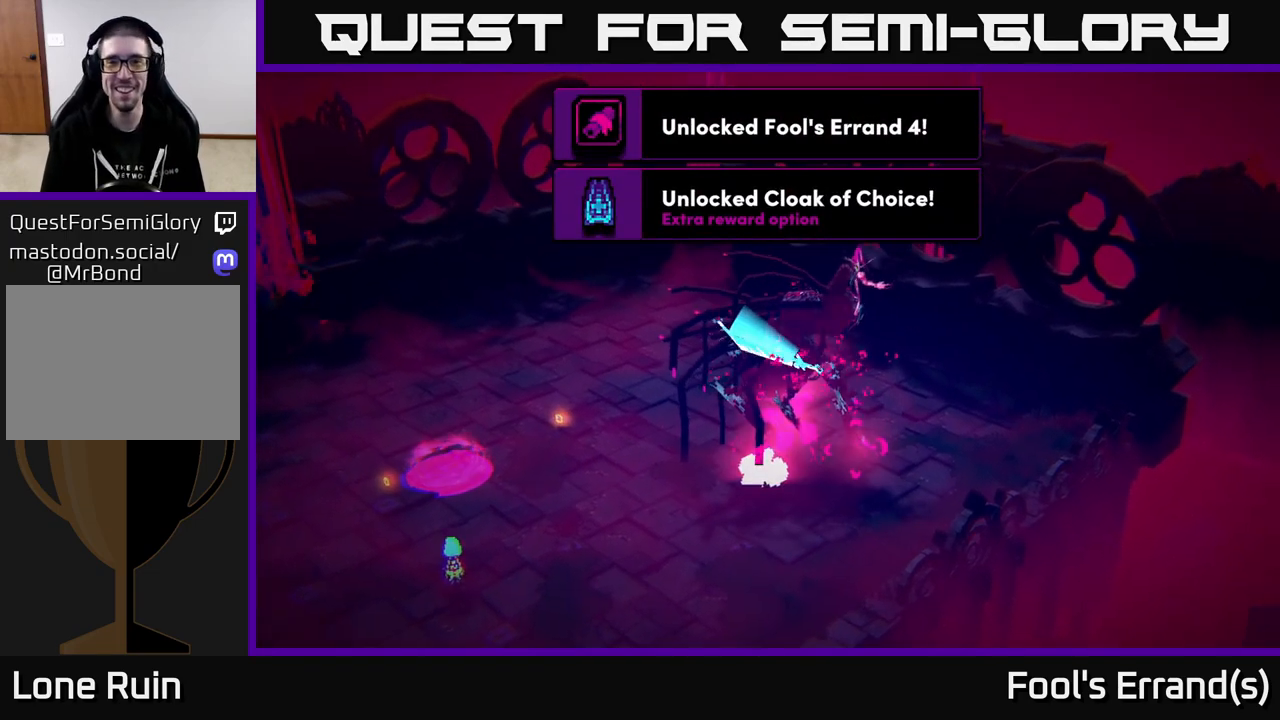
{"buttons": [], "left_stick": "center", "right_stick": "center", "events": []}
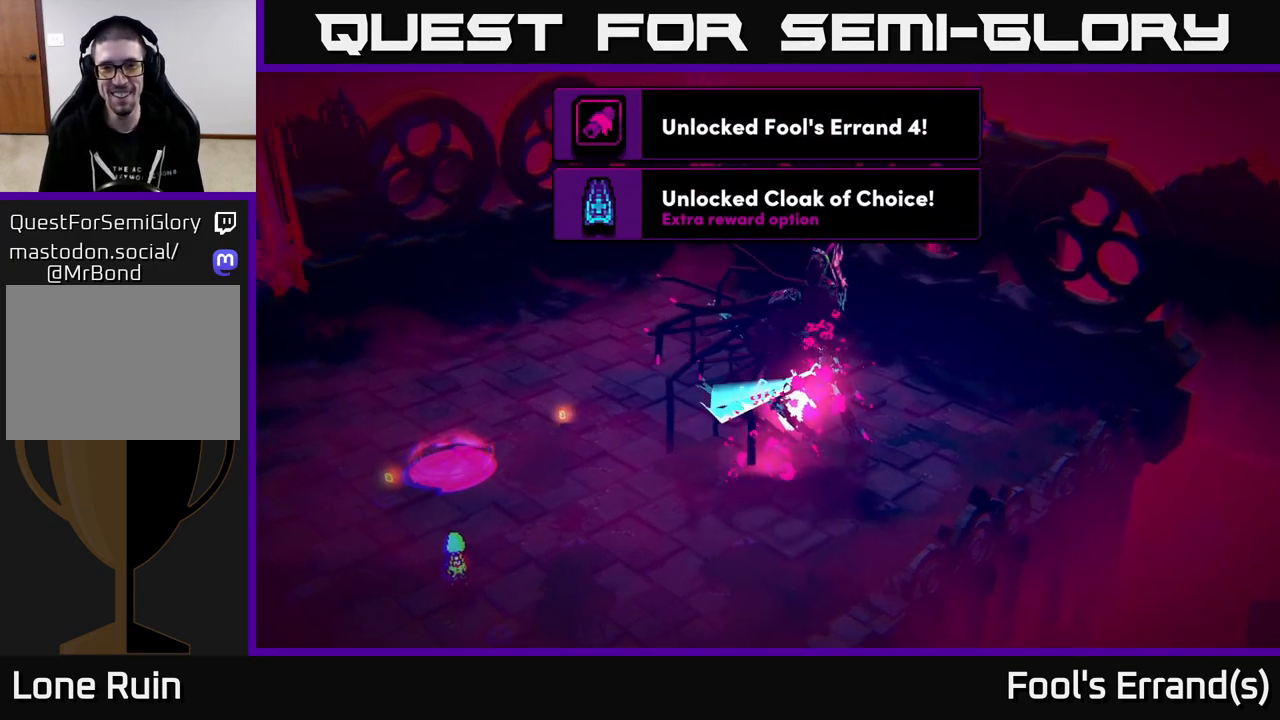
{"buttons": [], "left_stick": "center", "right_stick": "center", "events": []}
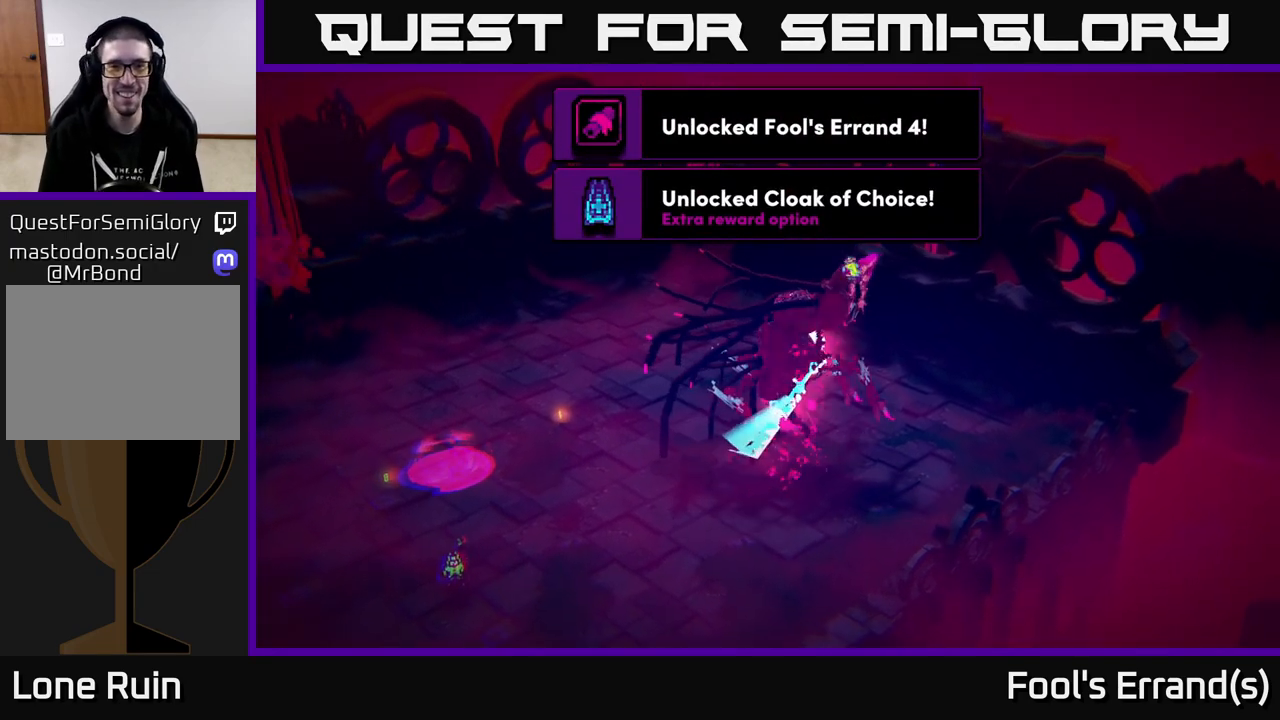
{"buttons": [], "left_stick": "center", "right_stick": "center", "events": []}
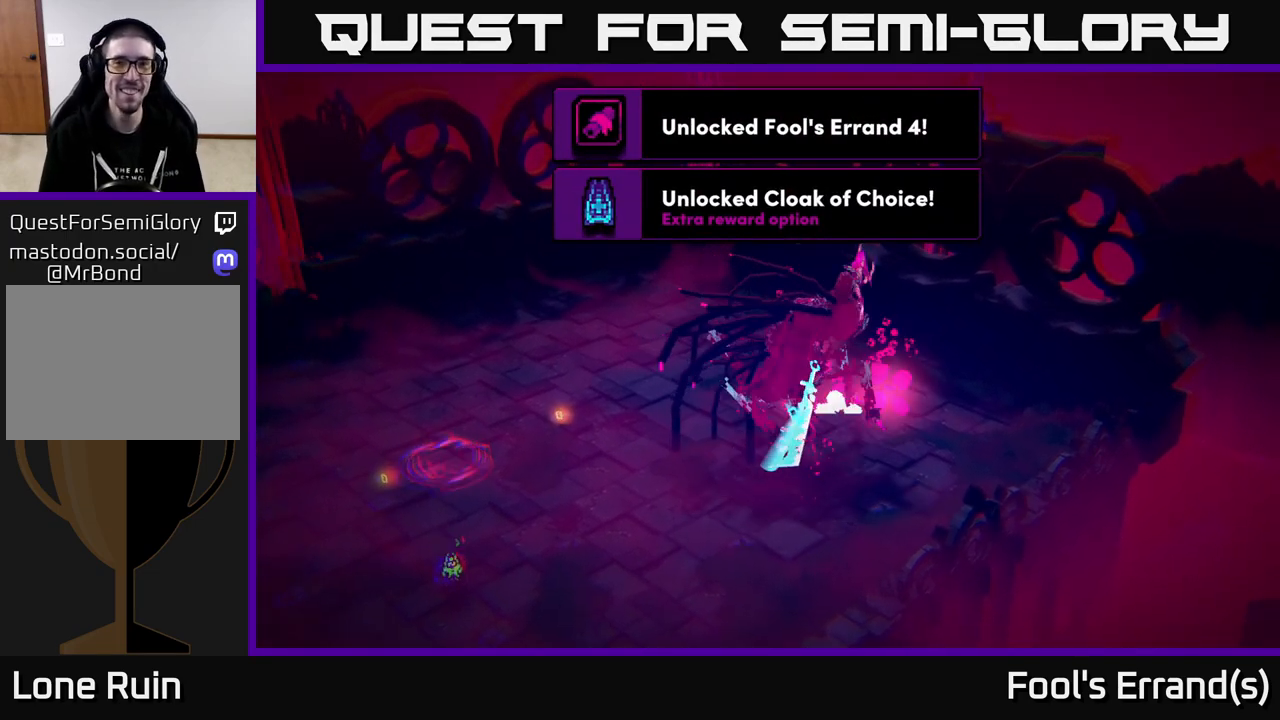
{"buttons": ["A"], "left_stick": "center", "right_stick": "center", "events": [[500, "A", "down"]]}
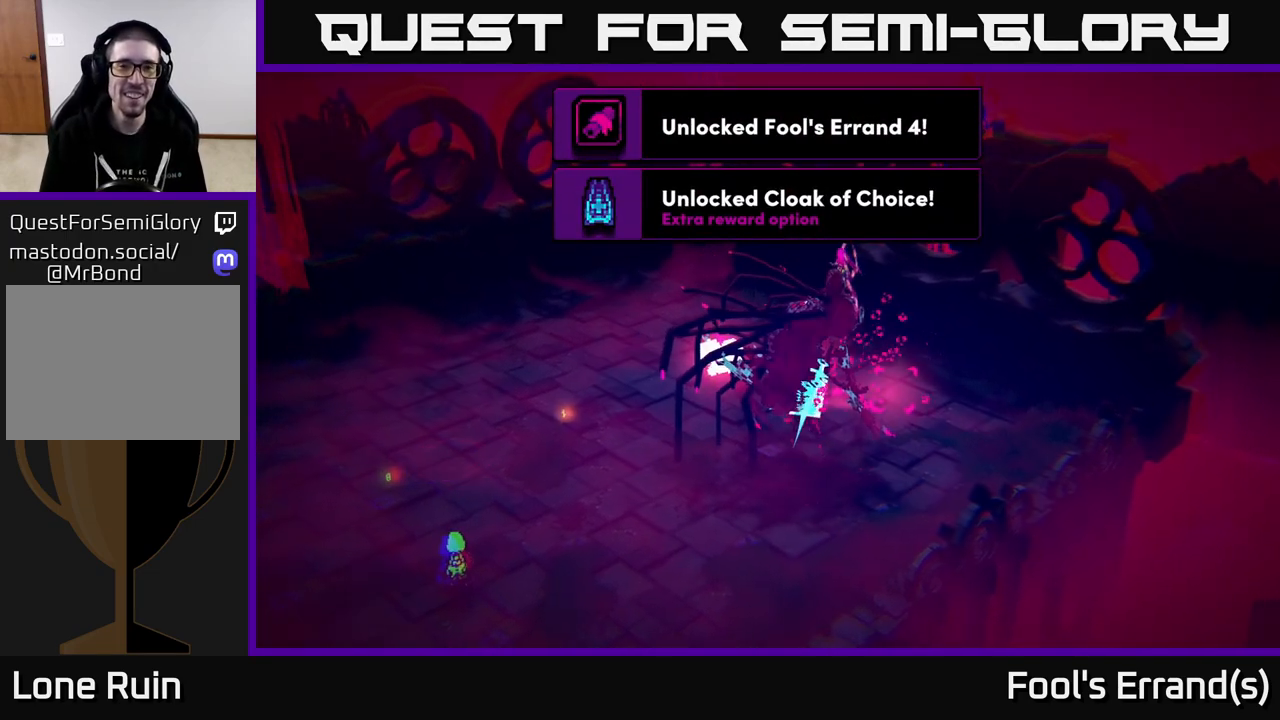
{"buttons": [], "left_stick": "up-left", "right_stick": "center", "events": [[67, "A", "up"], [400, "left_stick", "up-left"]]}
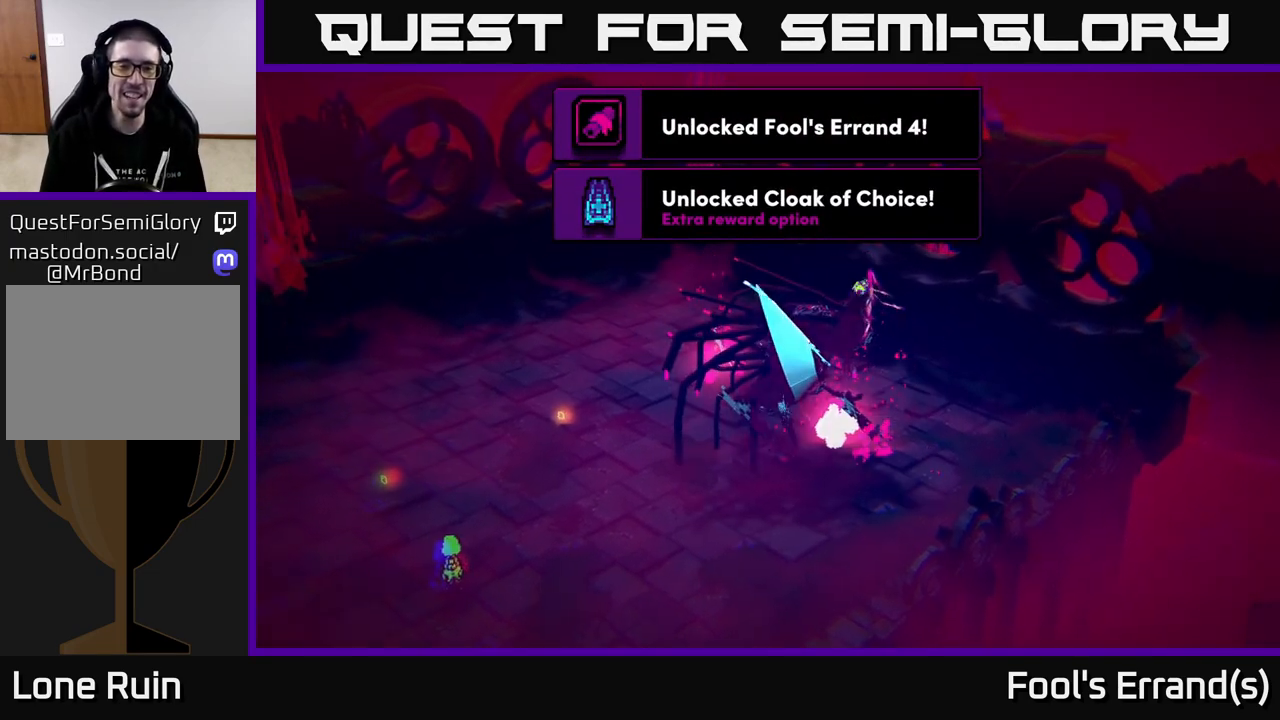
{"buttons": [], "left_stick": "center", "right_stick": "center", "events": [[83, "left_stick", "up"], [283, "left_stick", "center"]]}
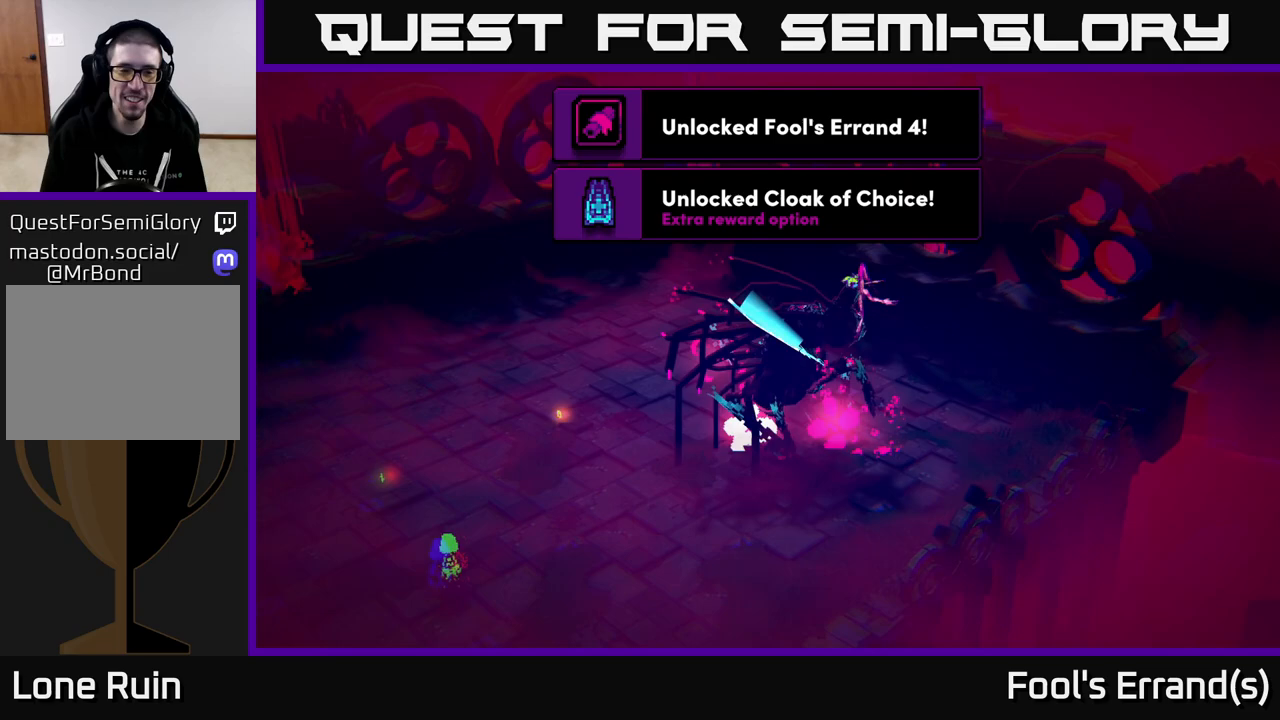
{"buttons": [], "left_stick": "center", "right_stick": "center", "events": []}
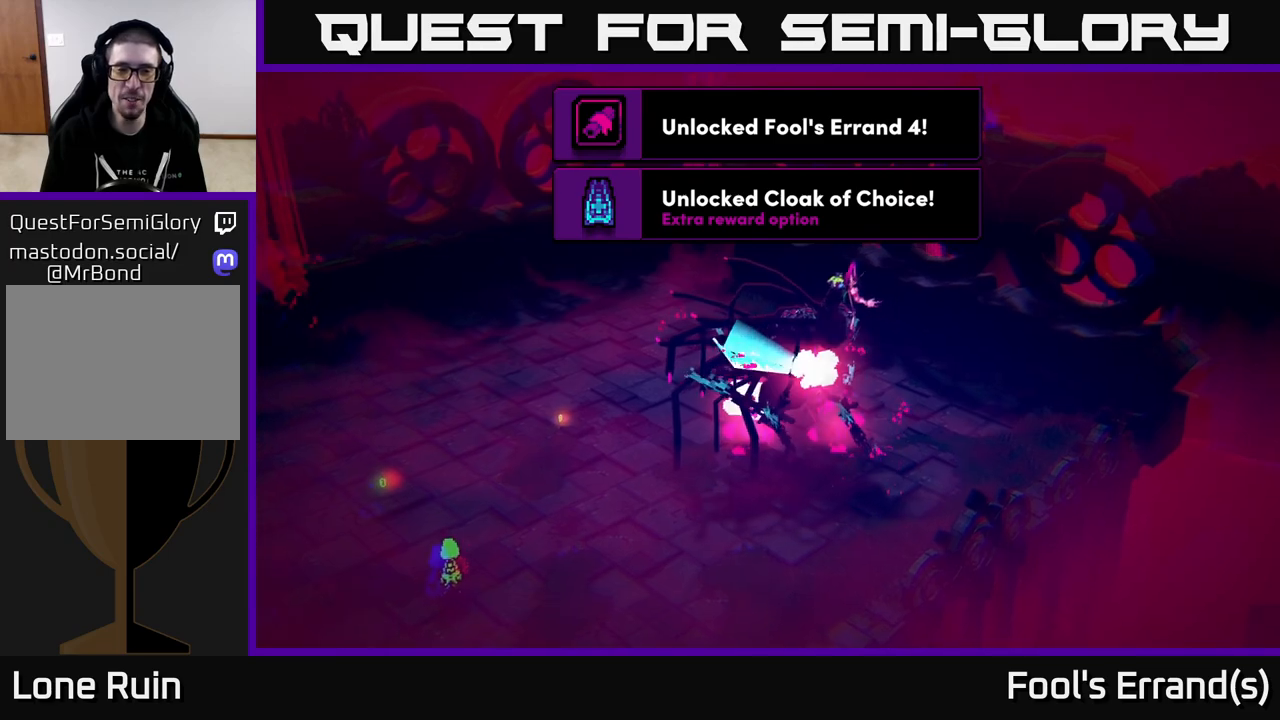
{"buttons": [], "left_stick": "center", "right_stick": "center", "events": []}
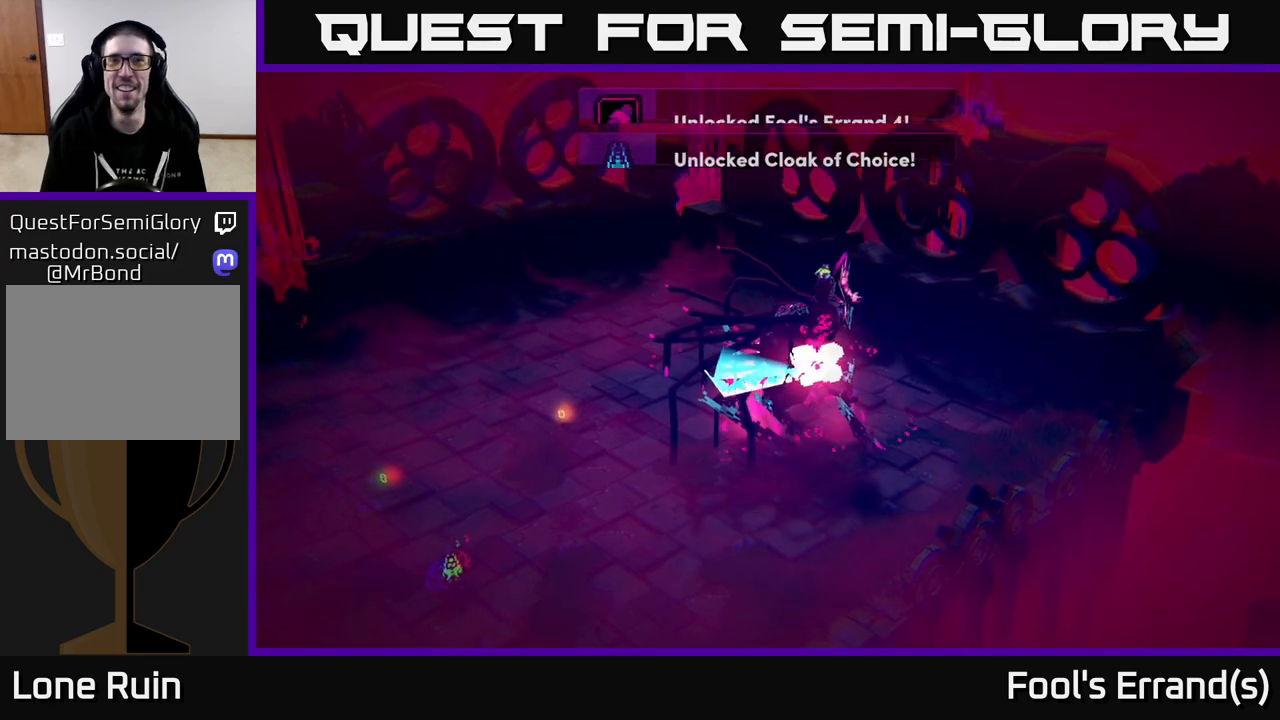
{"buttons": [], "left_stick": "center", "right_stick": "center", "events": []}
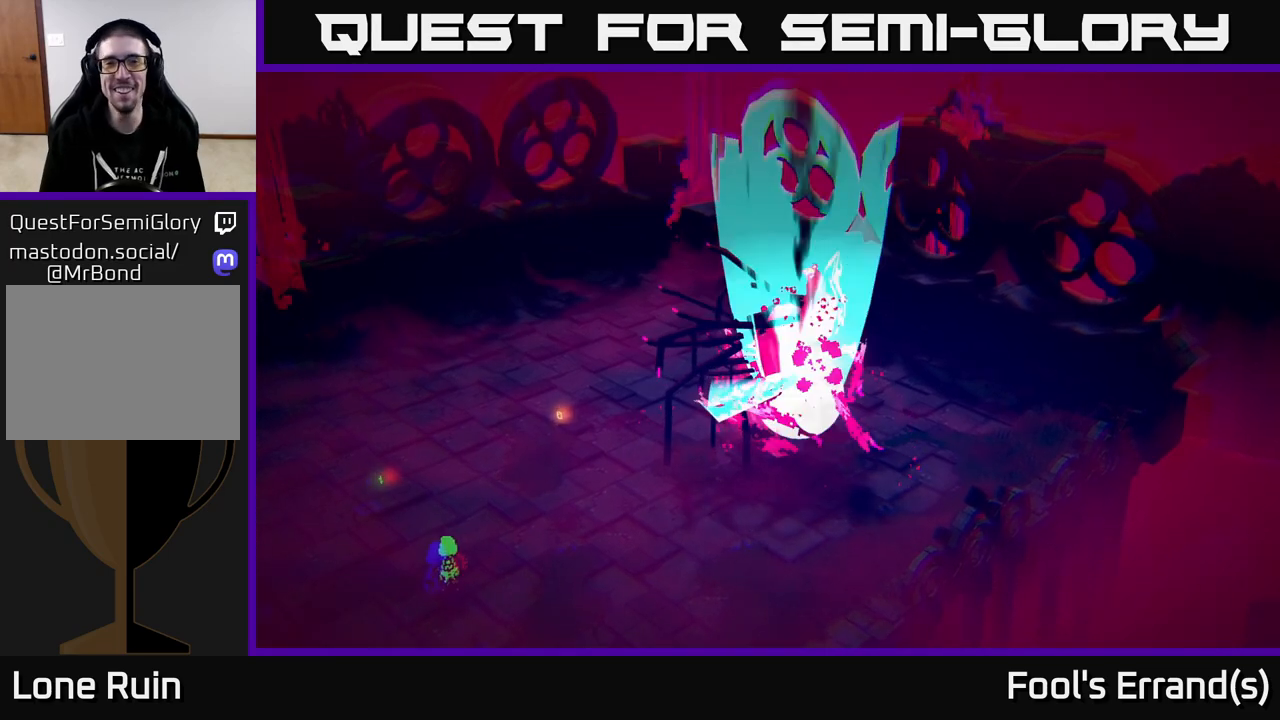
{"buttons": [], "left_stick": "center", "right_stick": "center", "events": [[100, "left_stick", "up"], [500, "left_stick", "center"]]}
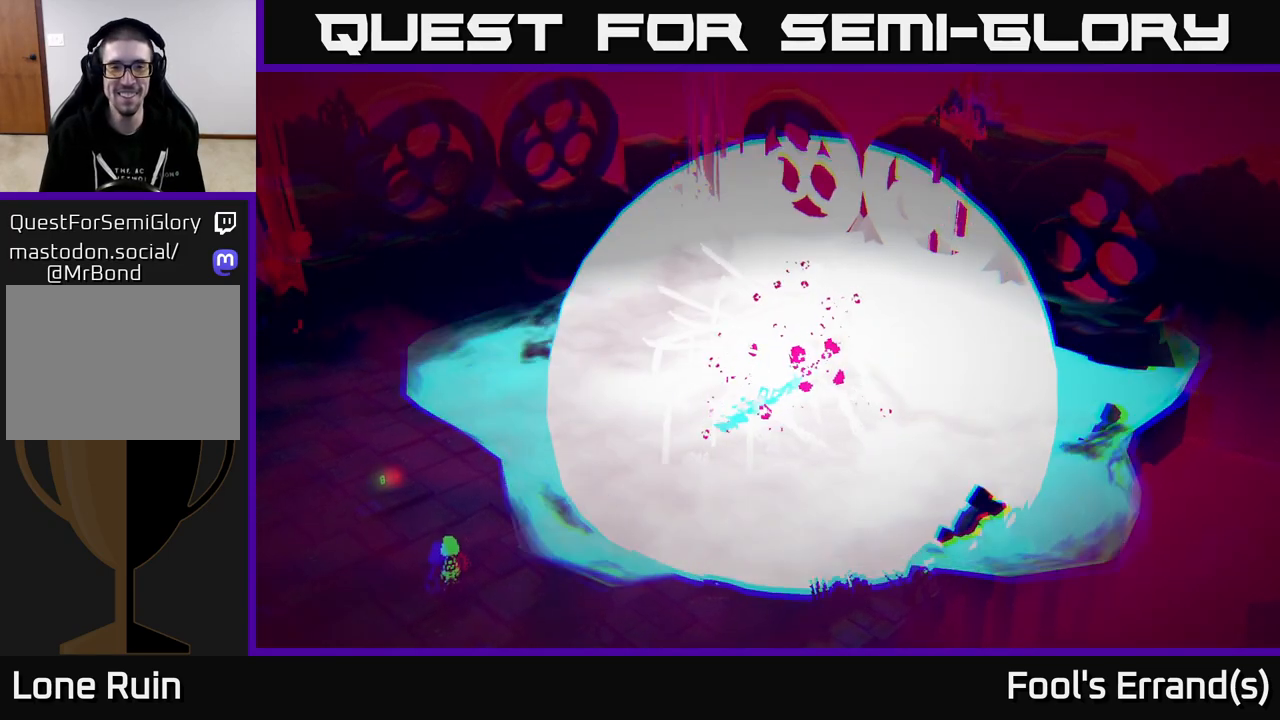
{"buttons": [], "left_stick": "center", "right_stick": "center", "events": []}
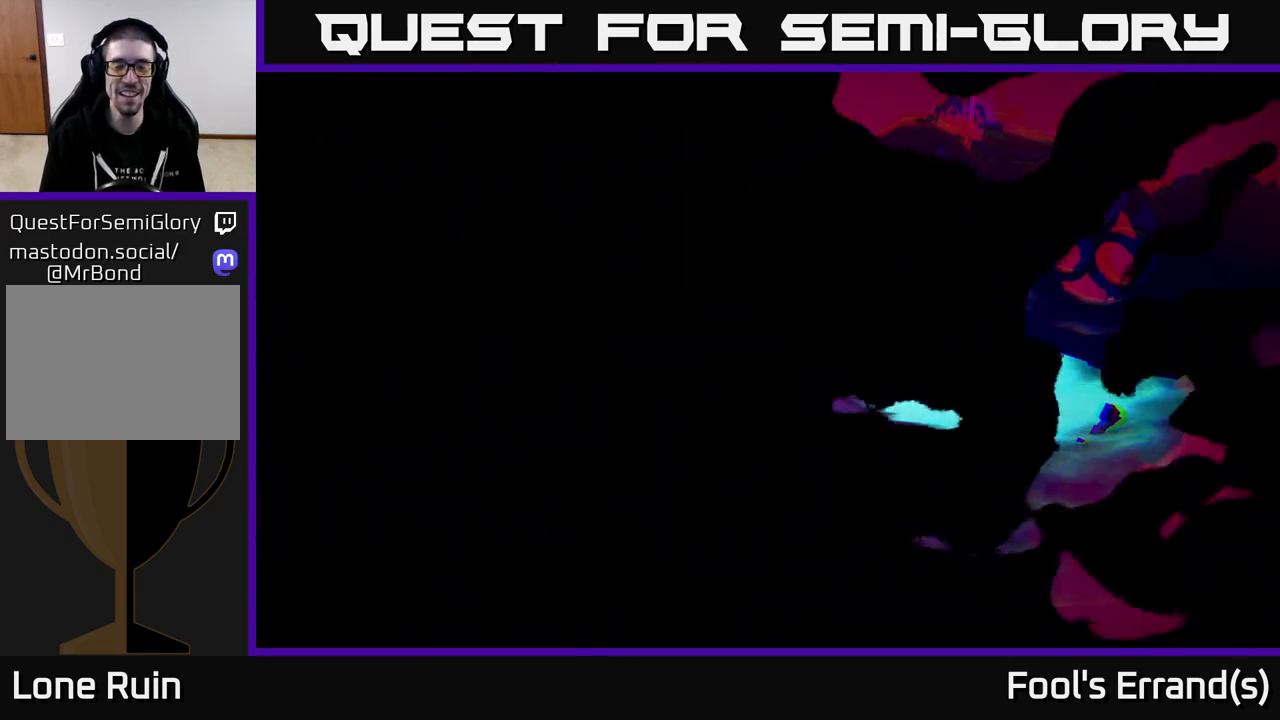
{"buttons": [], "left_stick": "center", "right_stick": "center", "events": [[50, "left_stick", "up"], [300, "left_stick", "center"]]}